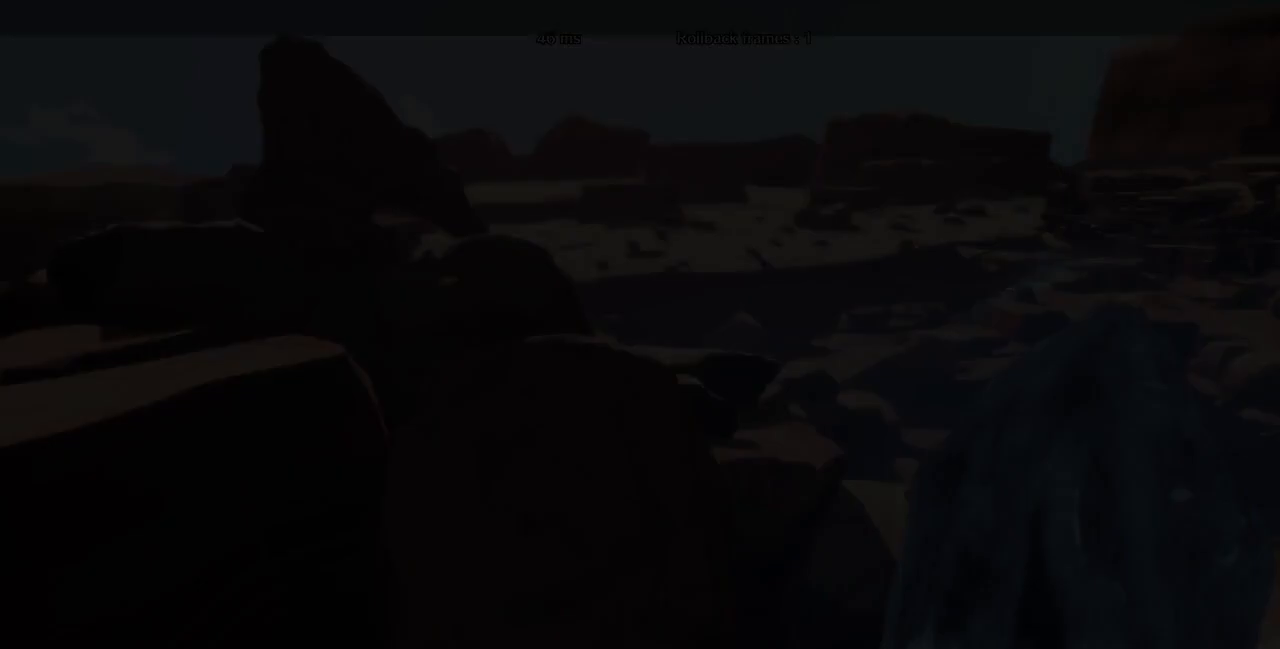
Gameplay with a controller (PlayStation layout); each line is a JSON object with the inputs held at the frame after it. "events" lists button and stick changes between this image and that frame as [ms after this image, input, new state], when the widget could be followed in between. Not read: L3 R3 SELECT START other_buttons.
{"buttons": ["CROSS"], "events": [[400, "CROSS", "down"]]}
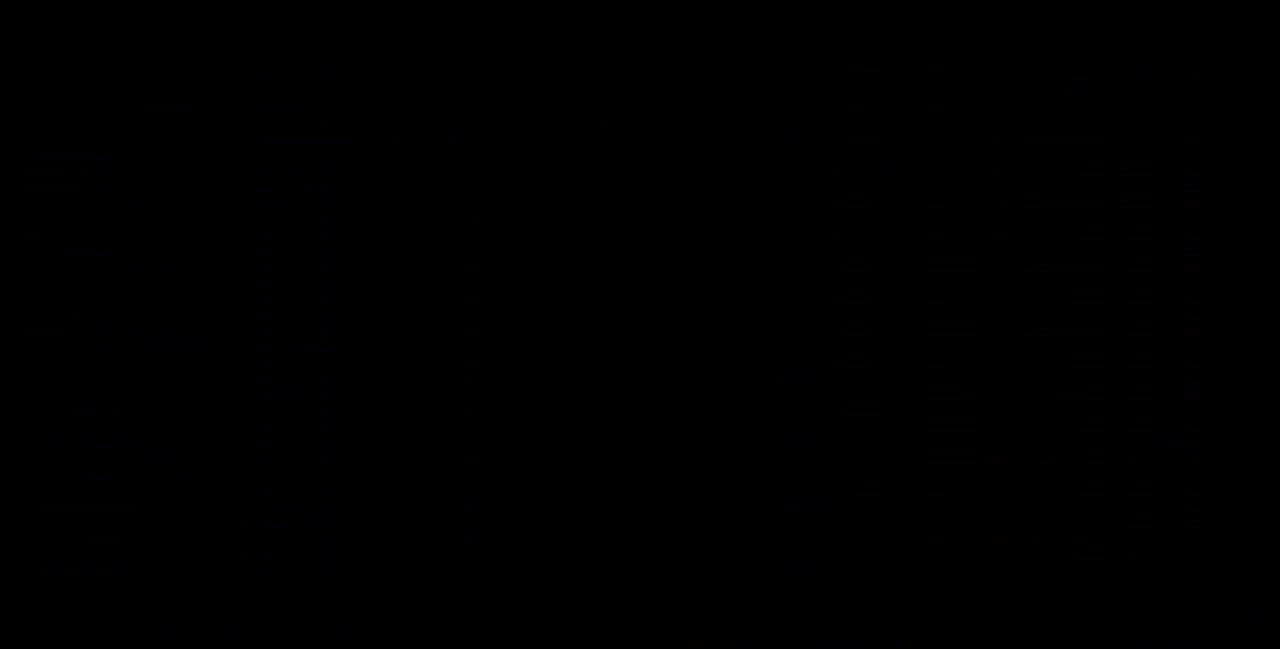
{"buttons": [], "events": [[40, "CROSS", "up"], [280, "CROSS", "down"], [440, "CROSS", "up"]]}
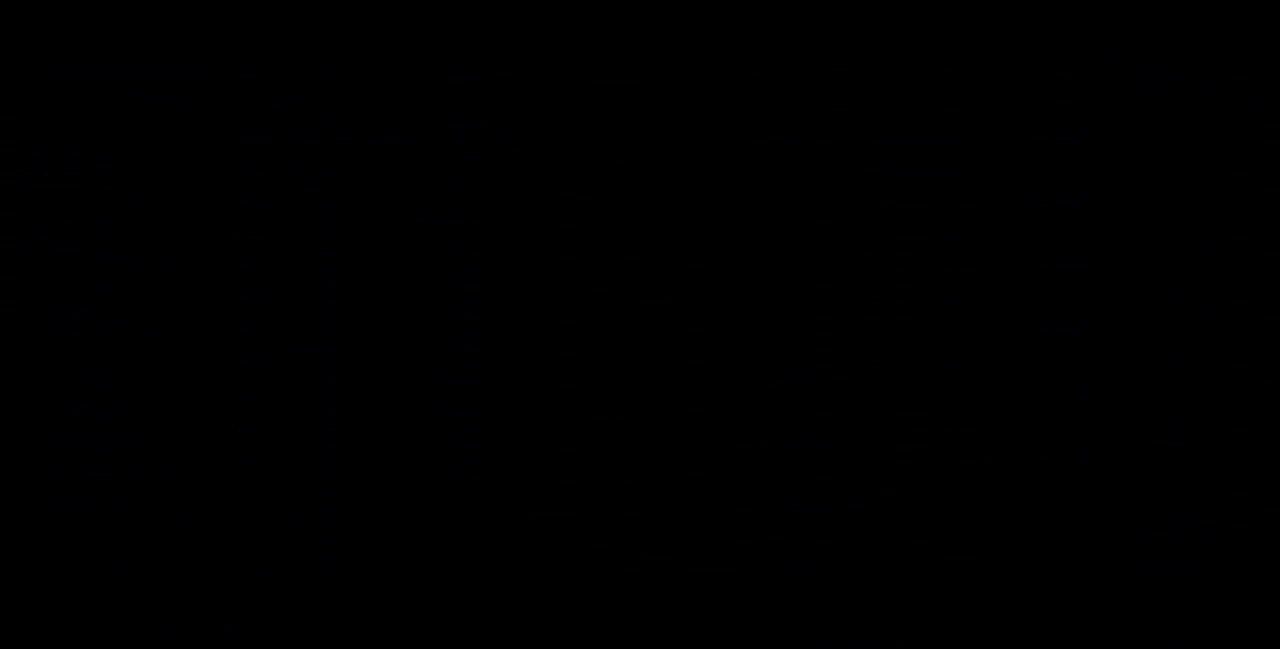
{"buttons": [], "events": [[80, "CROSS", "down"], [80, "DPAD_DOWN", "down"], [200, "CROSS", "up"], [280, "CROSS", "down"], [360, "DPAD_DOWN", "up"], [440, "CROSS", "up"]]}
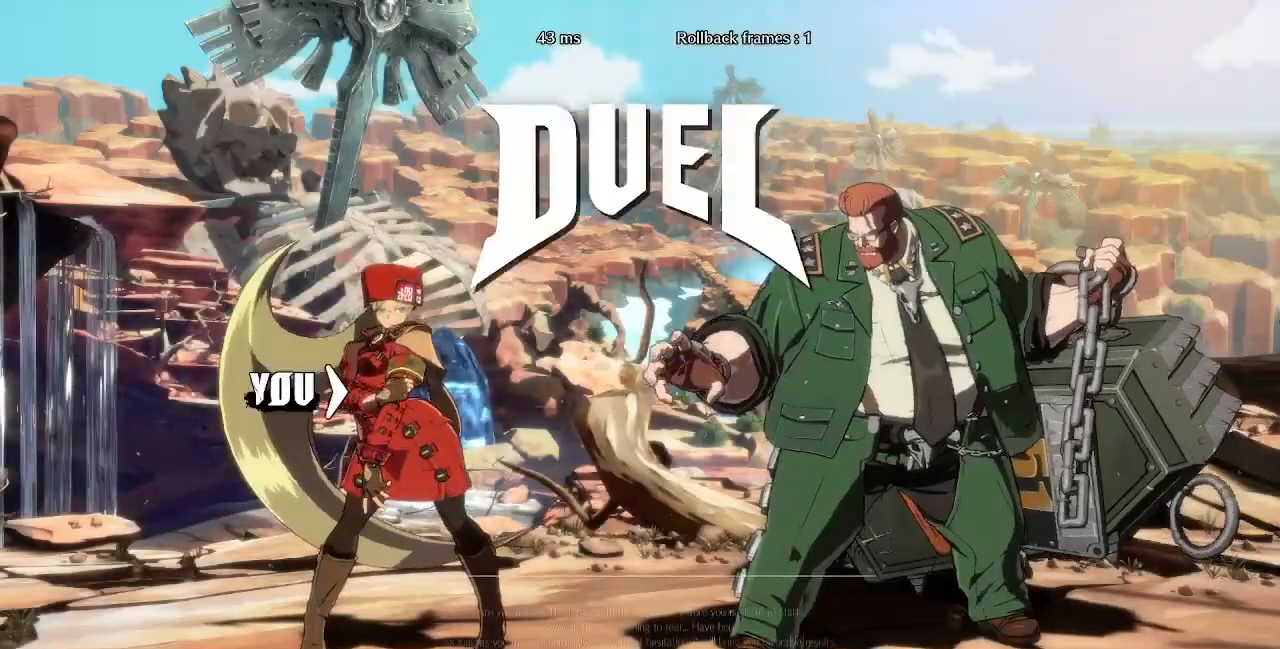
{"buttons": ["CROSS", "SQUARE", "TRIANGLE", "R1", "DPAD_UP", "DPAD_LEFT"]}
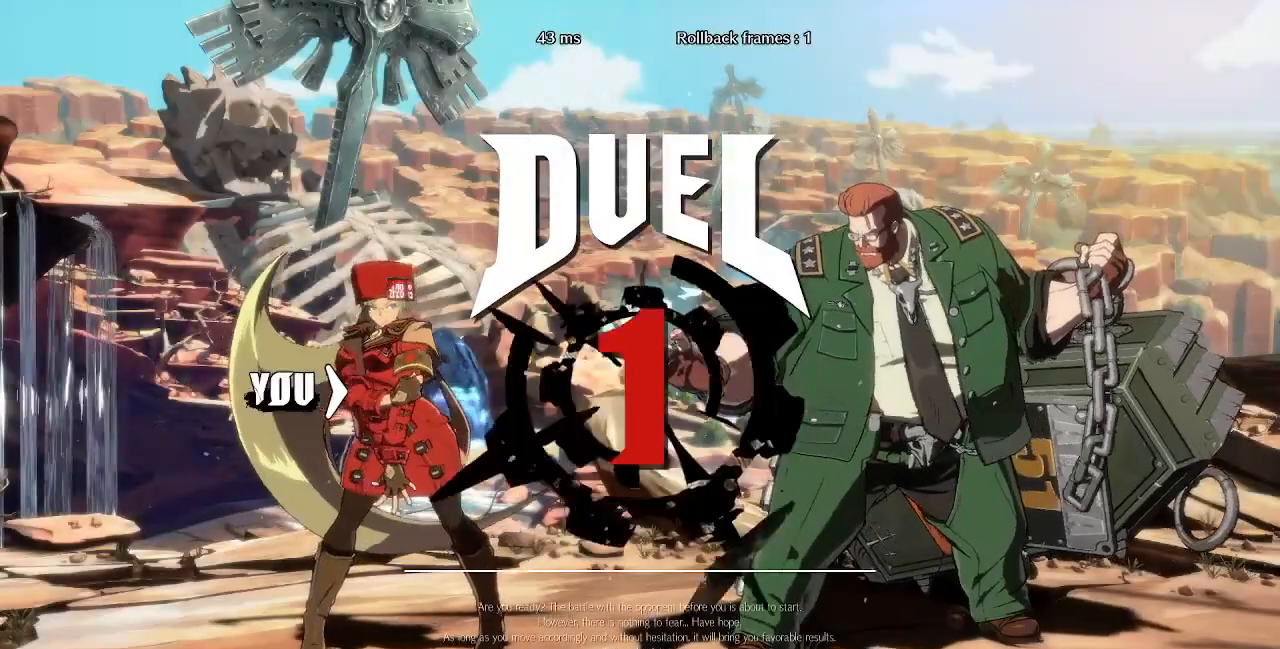
{"buttons": ["DPAD_LEFT"]}
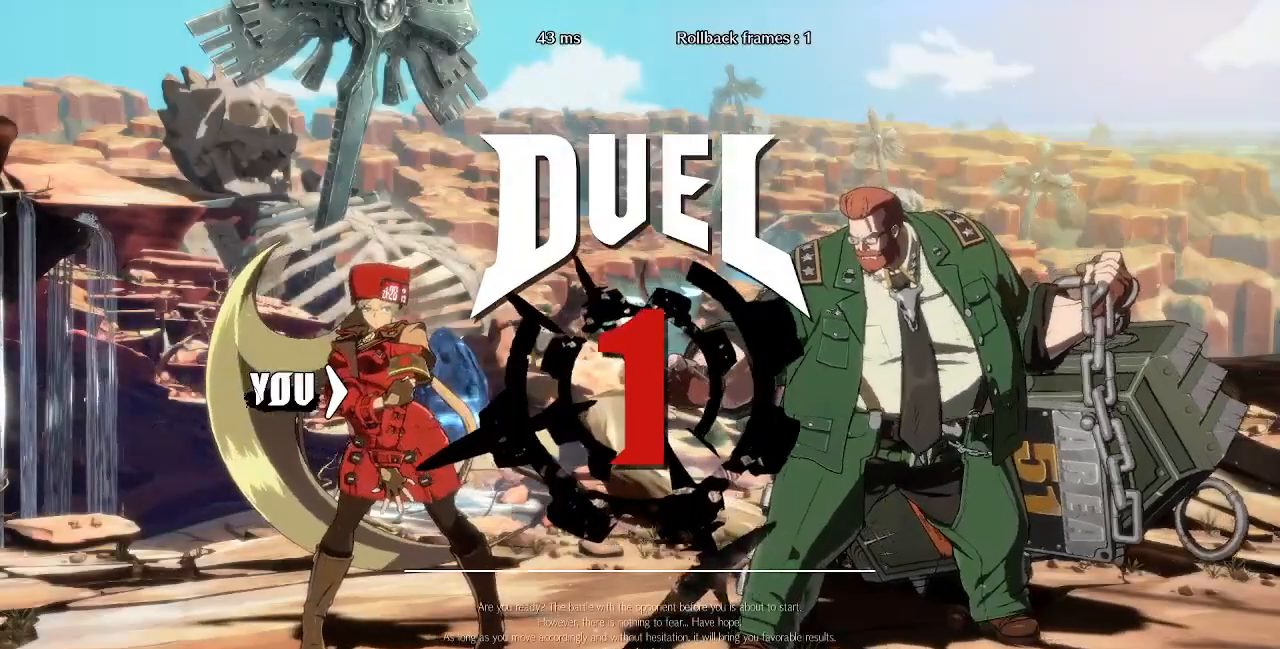
{"buttons": ["DPAD_UP", "DPAD_RIGHT"]}
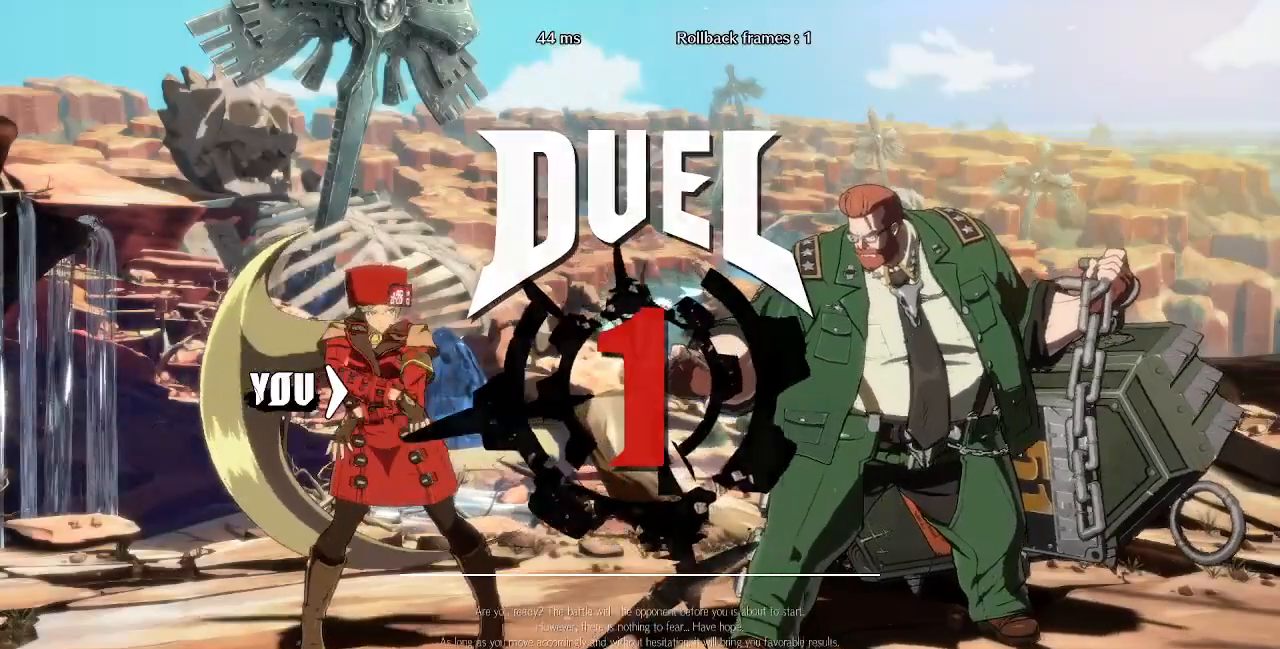
{"buttons": [], "events": [[40, "DPAD_RIGHT", "up"], [80, "DPAD_DOWN", "down"], [80, "DPAD_UP", "up"], [200, "DPAD_DOWN", "up"], [200, "DPAD_RIGHT", "down"], [320, "DPAD_RIGHT", "up"]]}
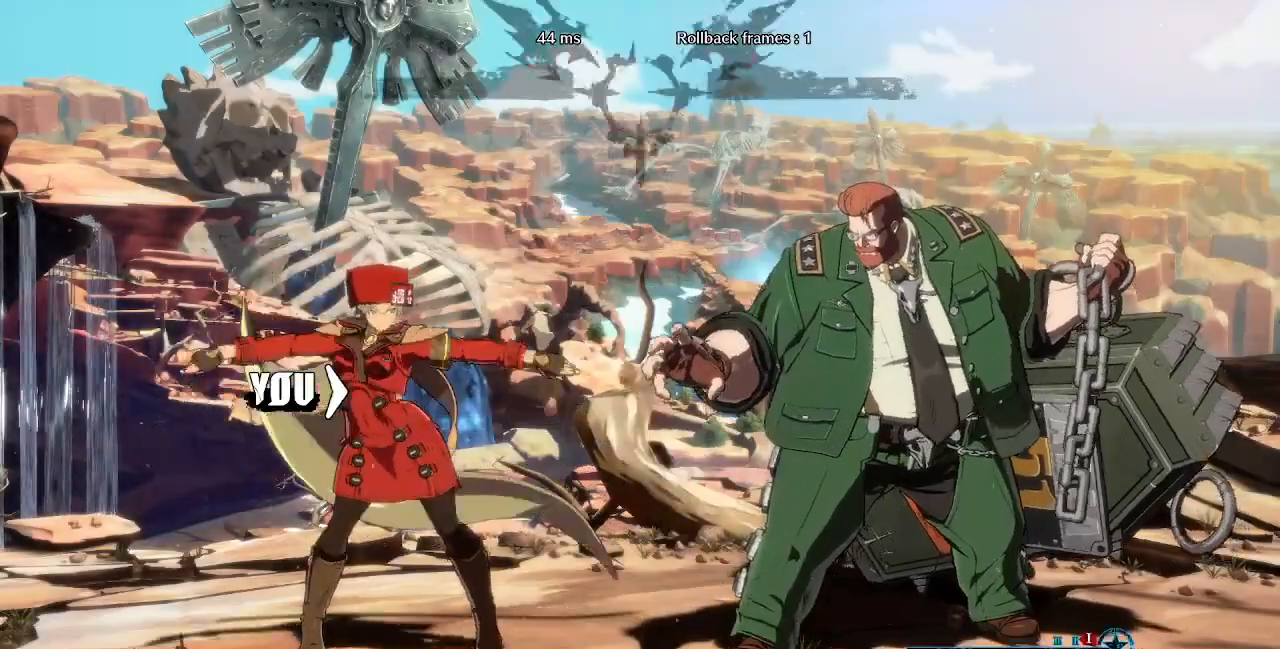
{"buttons": ["DPAD_RIGHT"], "events": [[80, "DPAD_RIGHT", "down"]]}
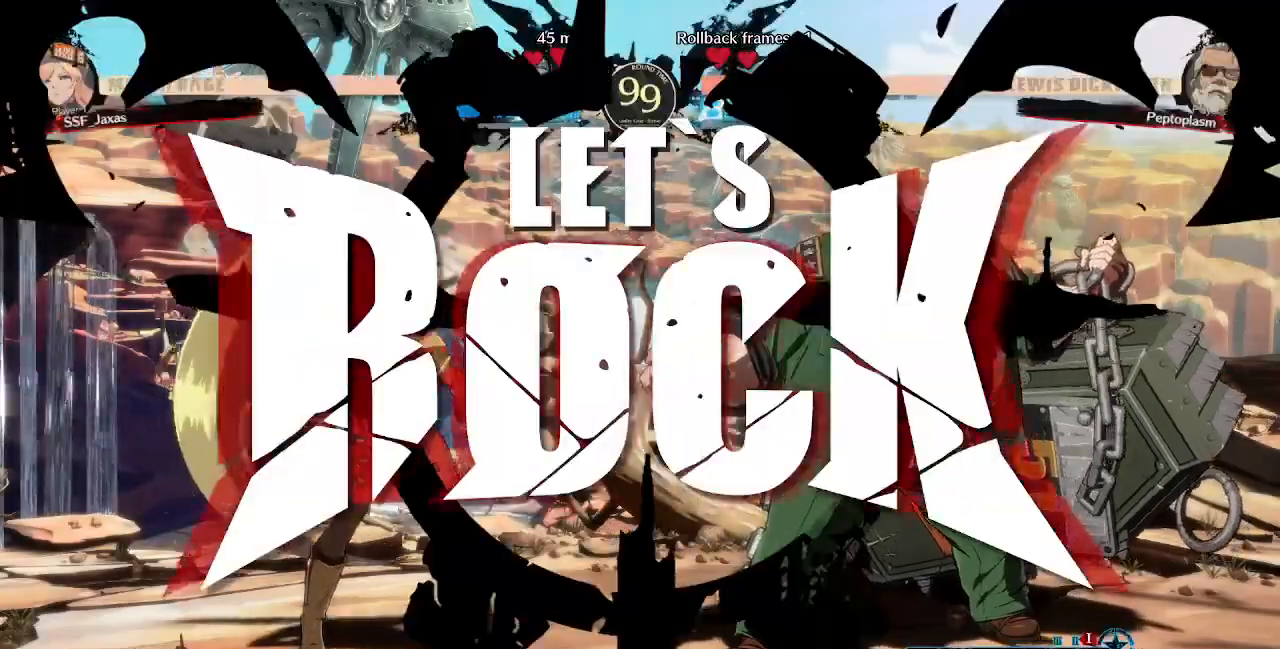
{"buttons": ["L1", "DPAD_LEFT"], "events": [[240, "DPAD_DOWN", "down"], [320, "DPAD_DOWN", "up"], [320, "DPAD_RIGHT", "up"], [320, "DPAD_UP", "down"], [360, "DPAD_LEFT", "down"], [440, "DPAD_UP", "up"], [520, "L1", "down"]]}
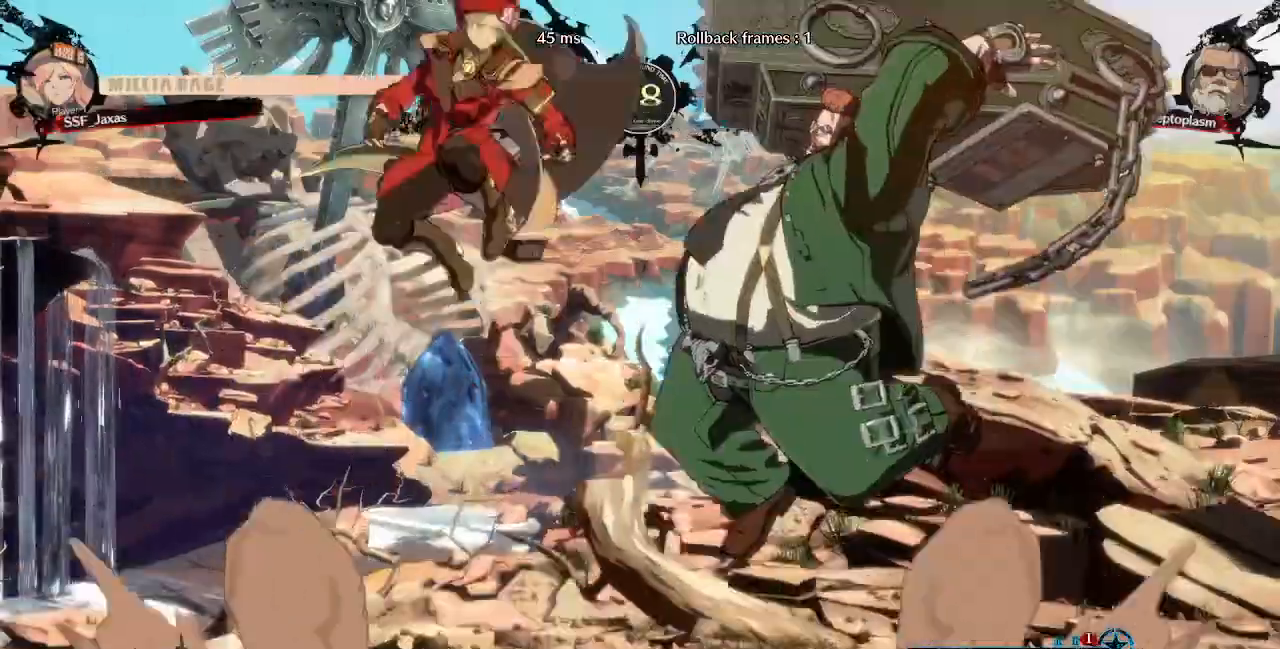
{"buttons": ["DPAD_LEFT"], "events": [[120, "L1", "up"]]}
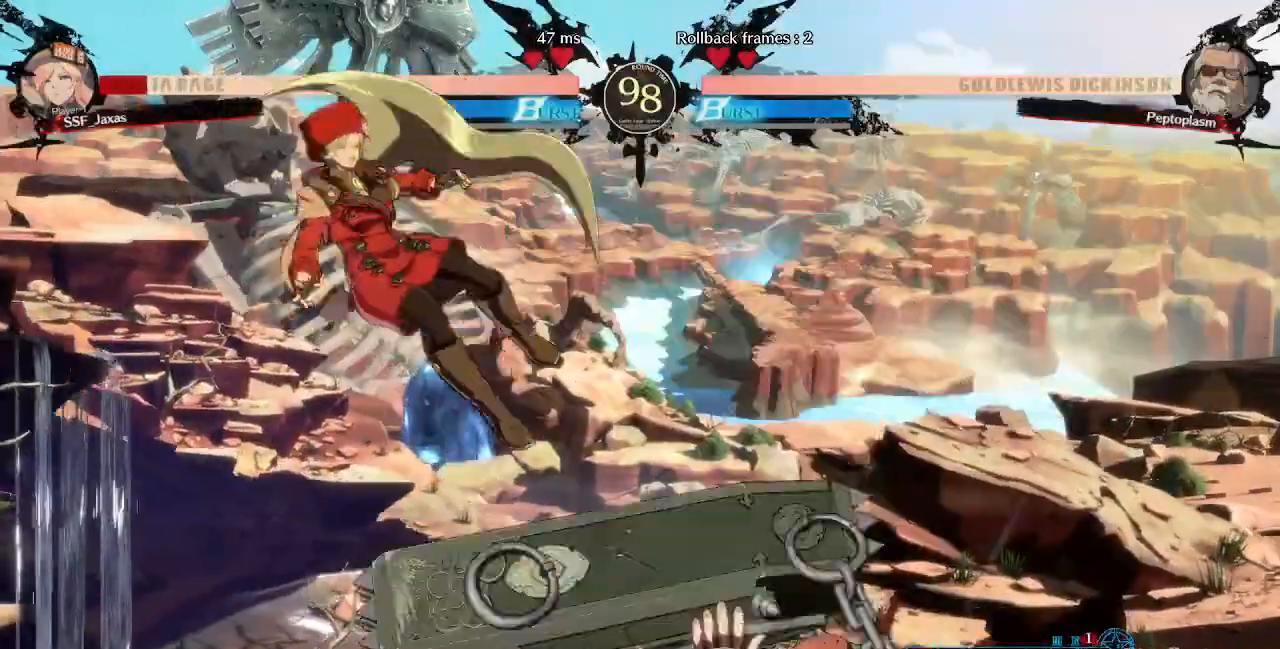
{"buttons": ["SQUARE", "DPAD_LEFT"], "events": [[80, "TRIANGLE", "down"], [120, "SQUARE", "down"], [240, "TRIANGLE", "up"]]}
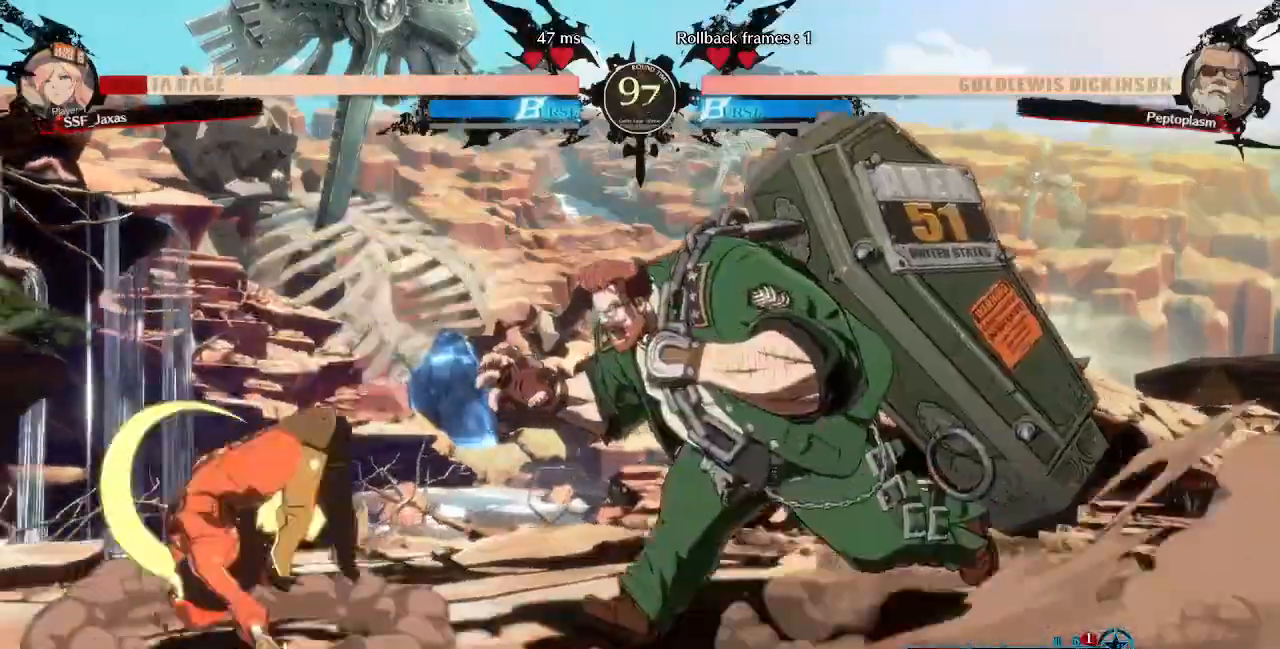
{"buttons": ["SQUARE", "DPAD_DOWN", "DPAD_LEFT"], "events": [[120, "SQUARE", "up"], [320, "DPAD_DOWN", "down"], [440, "SQUARE", "down"]]}
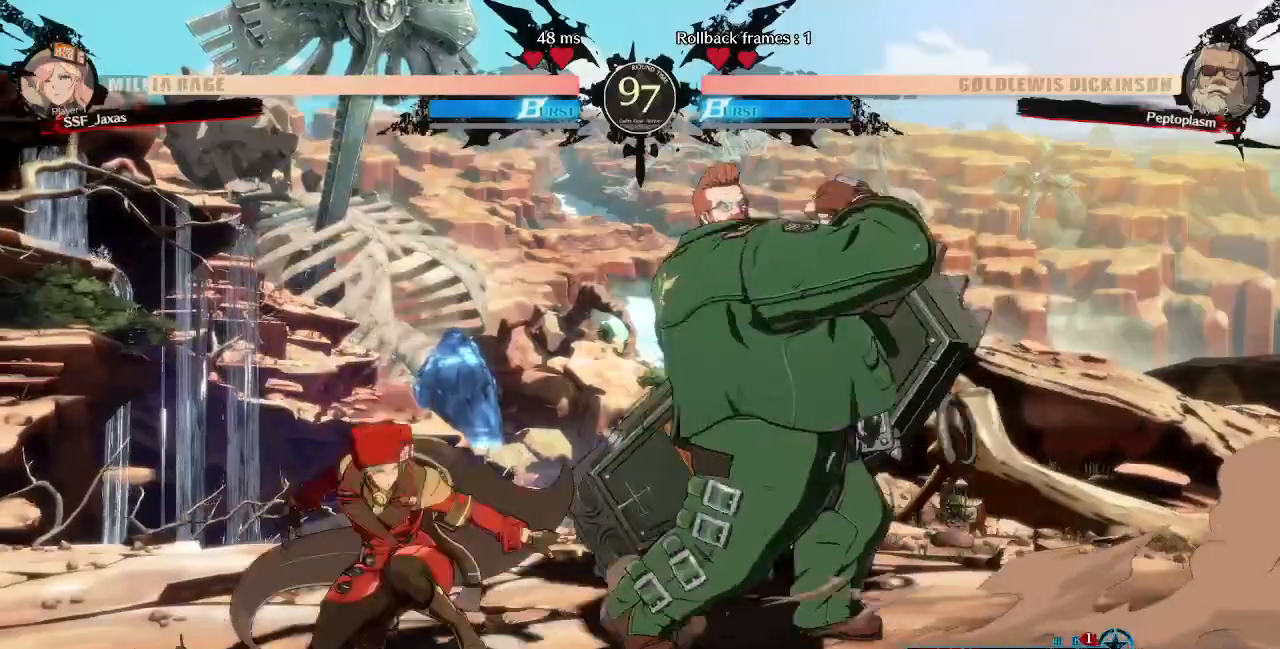
{"buttons": ["DPAD_DOWN", "DPAD_RIGHT"], "events": [[40, "SQUARE", "up"], [120, "R2", "down"], [280, "R2", "up"], [360, "DPAD_LEFT", "up"], [400, "DPAD_DOWN", "up"], [480, "DPAD_DOWN", "down"], [520, "DPAD_RIGHT", "down"]]}
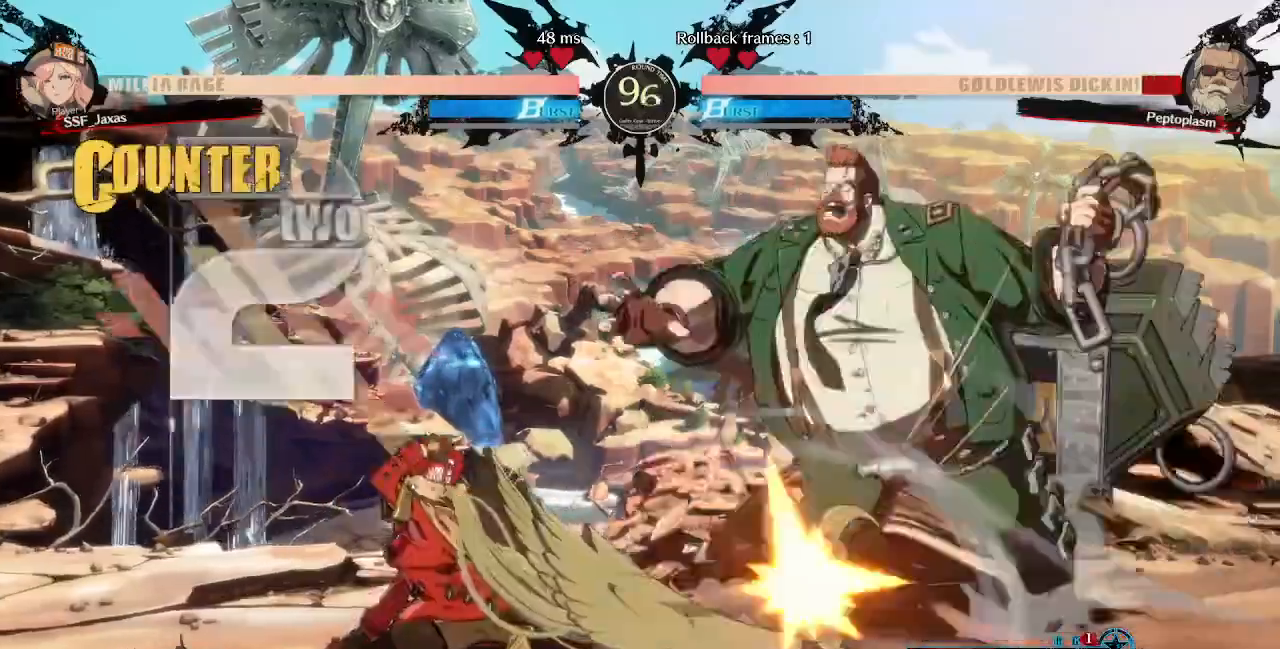
{"buttons": ["DPAD_LEFT"], "events": [[80, "DPAD_DOWN", "up"], [80, "R1", "down"], [120, "DPAD_RIGHT", "up"], [200, "R1", "up"], [360, "DPAD_LEFT", "down"]]}